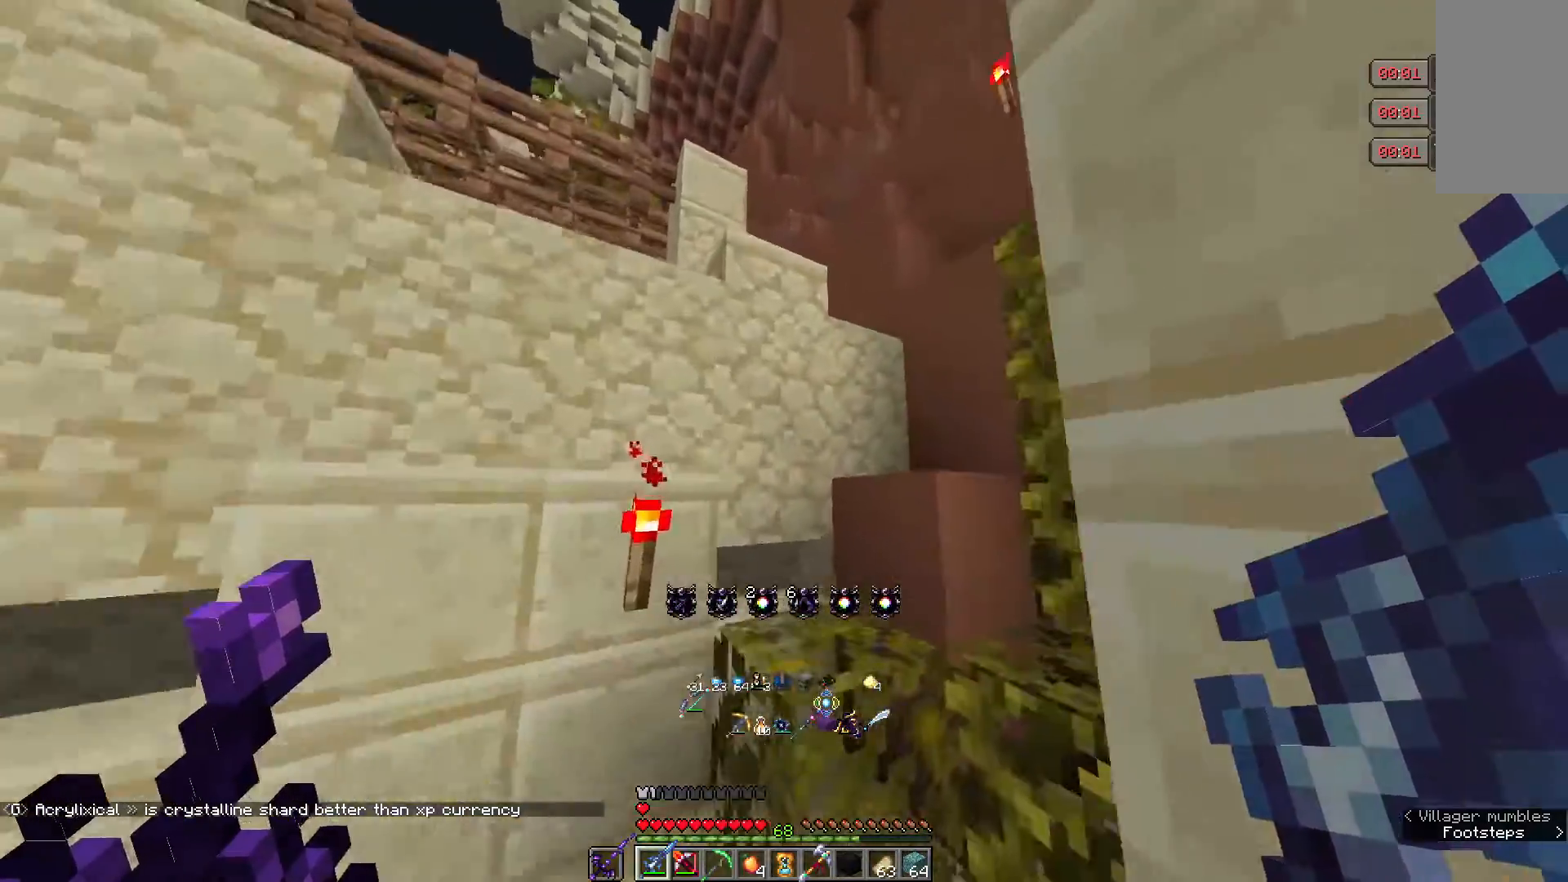
Gameplay with keyboard and mouse; each line is a JSON object with the keys and mouse buttons held at the frame after it. "events" lists presses ("down") and releases ("up") of "a", "d", "s", "w", "mouse_left" and "mouse_right" between this image and that frame as [ms after this image, input, new state], when the widget could be followed in between. "mouse_left", "mouse_right" = the "left", "right" buttons of the "mouse" list. No other keys are recorded. Fast repeated clicks can show as one long hold. Mouse movement is not recorded.
{"keys": ["w"], "mouse": [], "events": []}
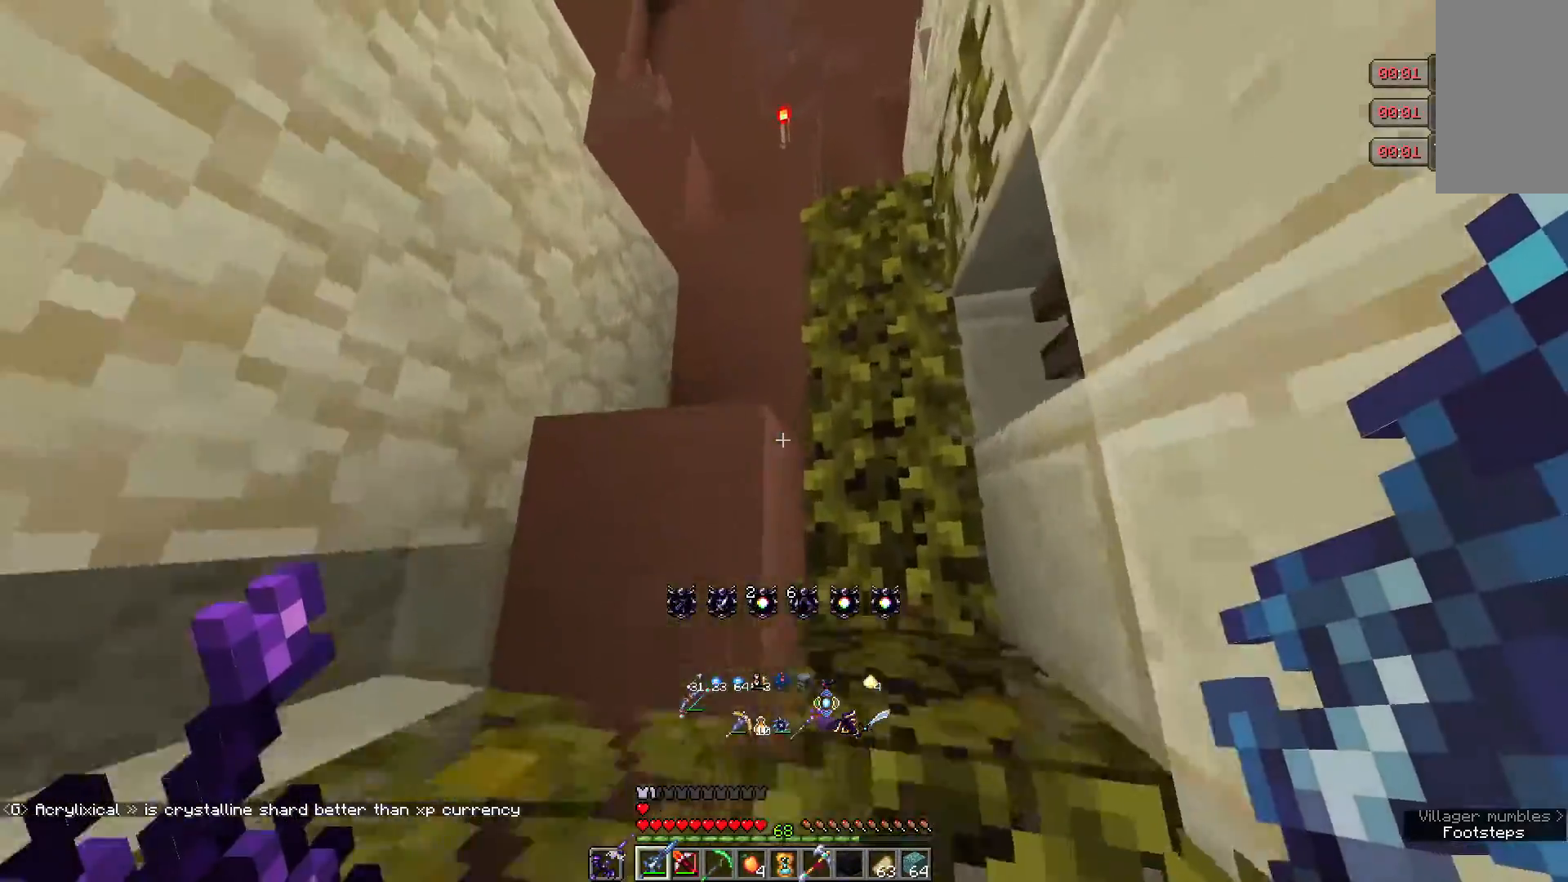
{"keys": ["w"], "mouse": [], "events": []}
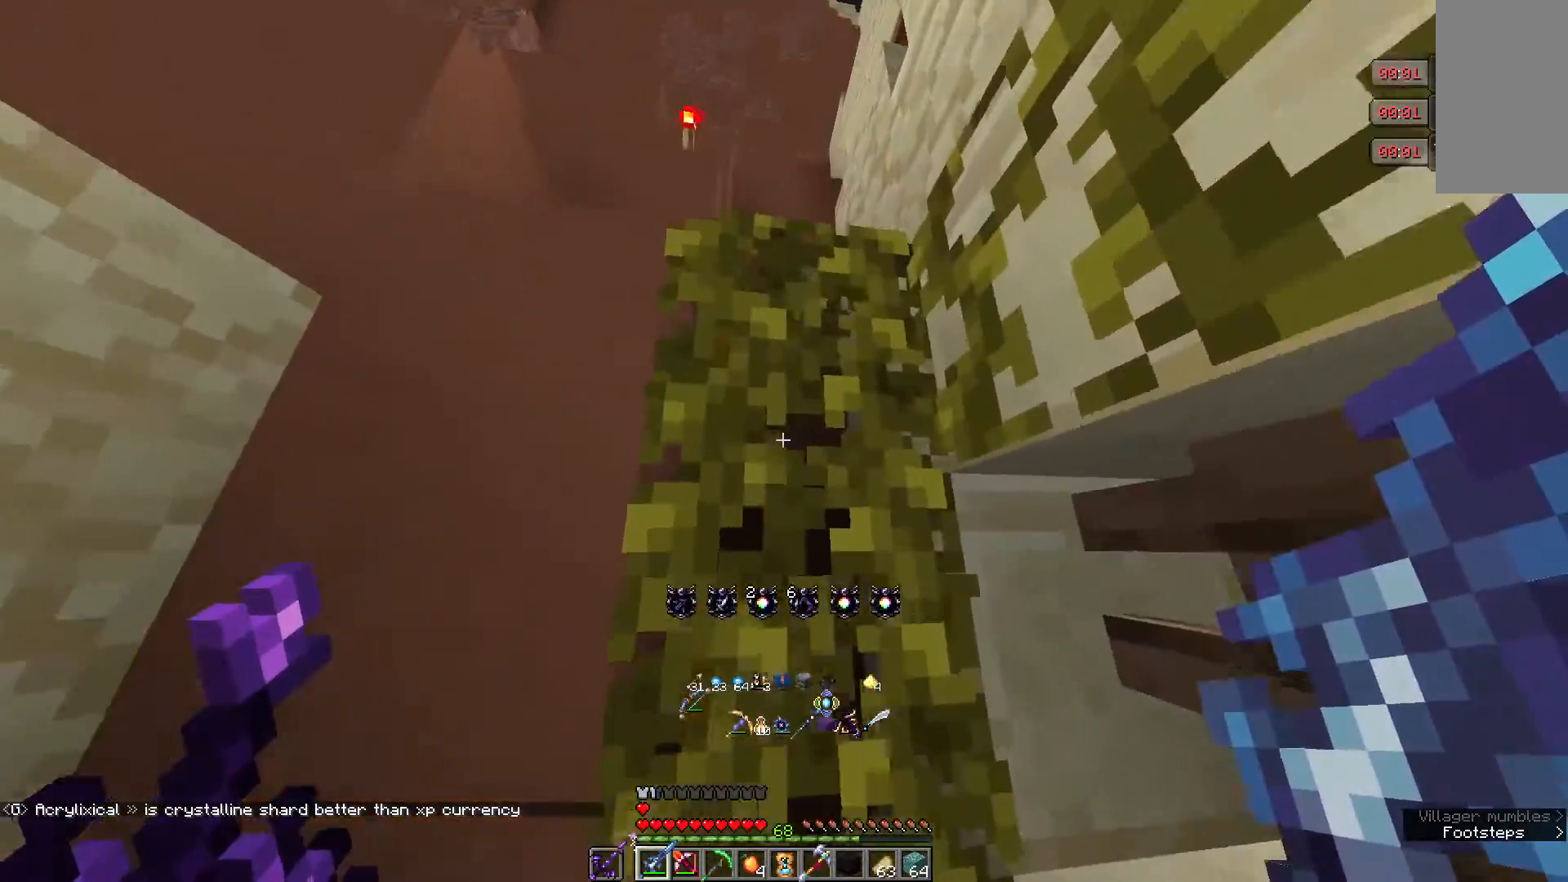
{"keys": ["w"], "mouse": [], "events": []}
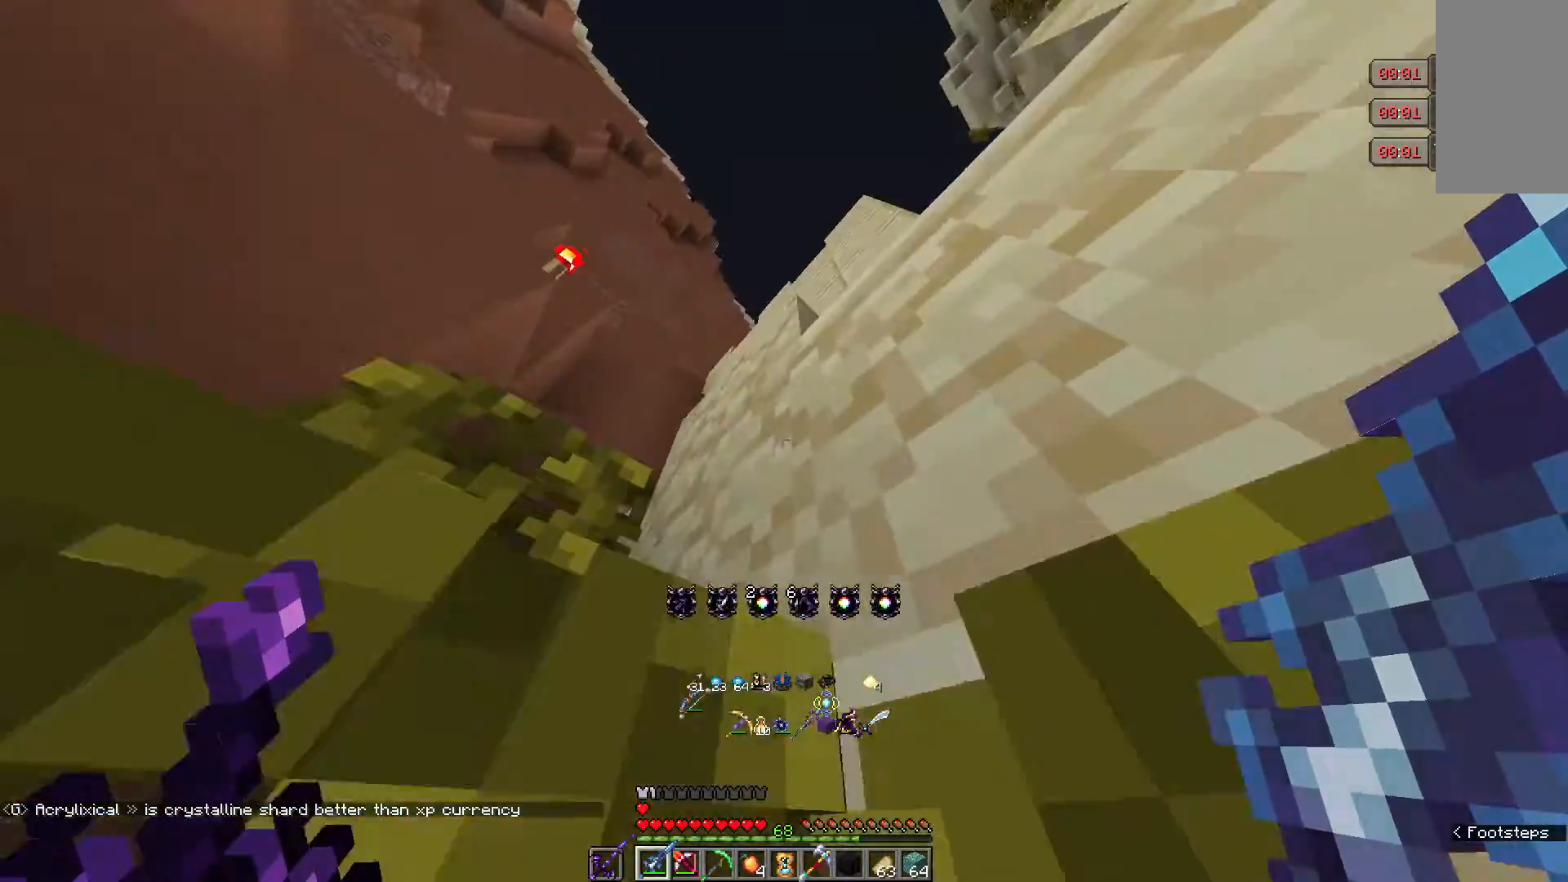
{"keys": ["w"], "mouse": [], "events": []}
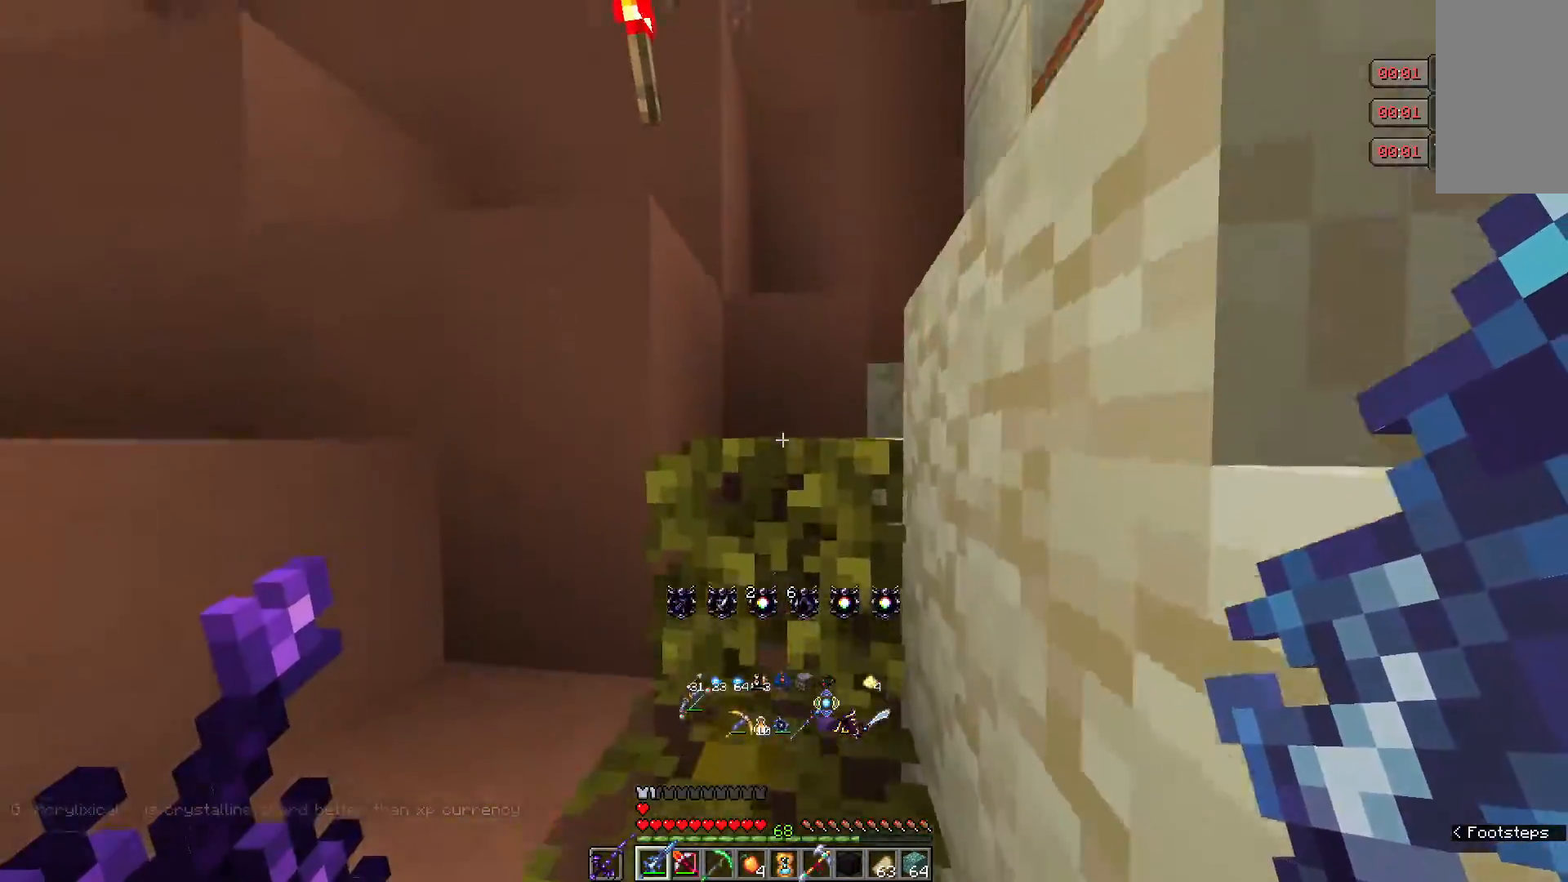
{"keys": ["w"], "mouse": [], "events": []}
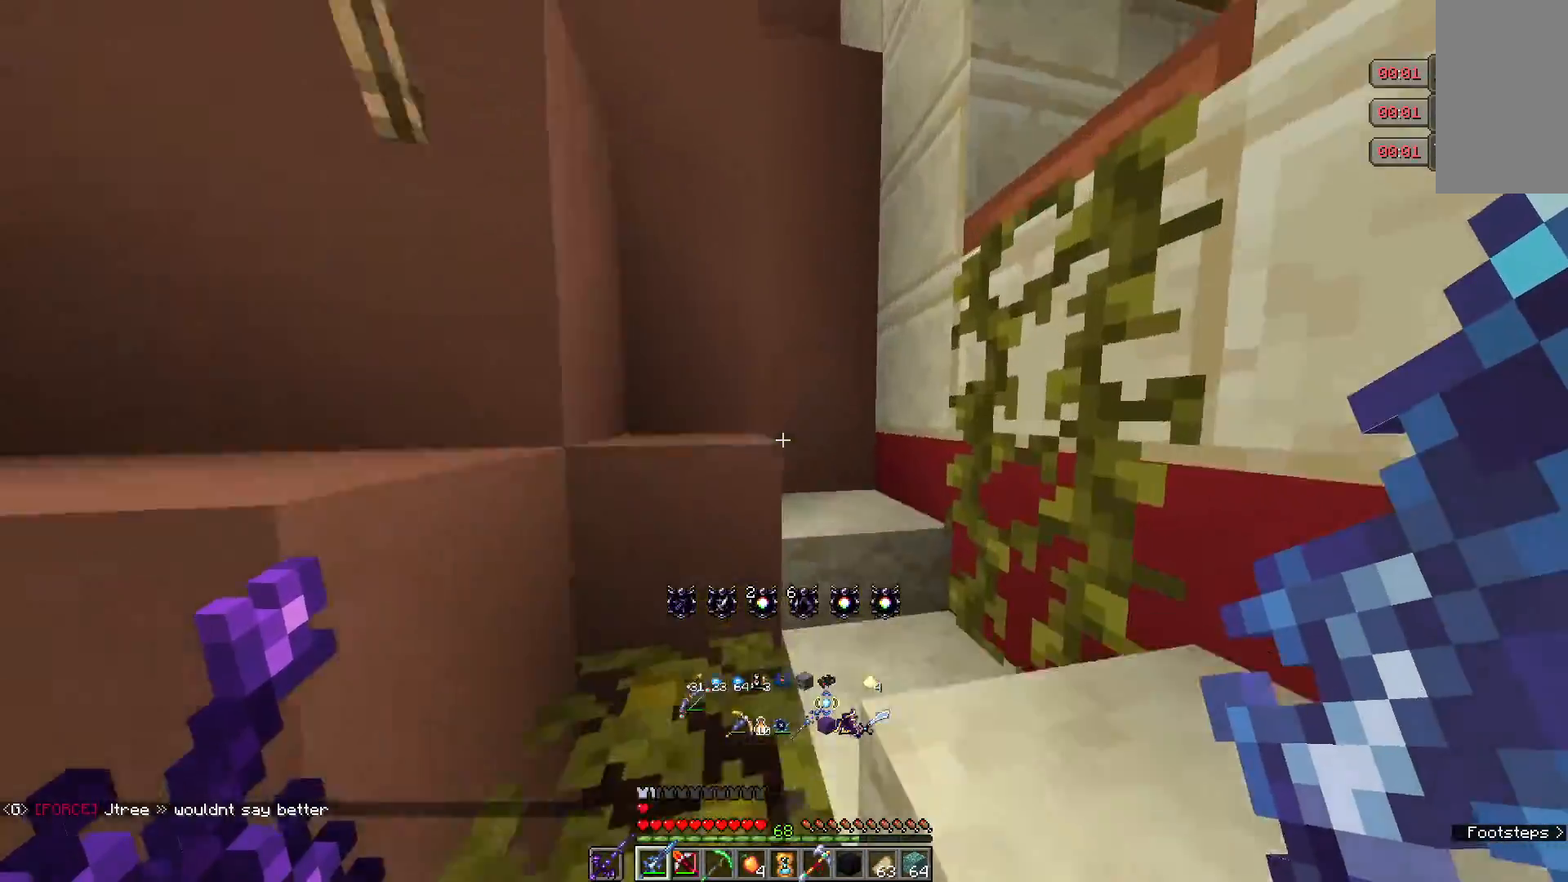
{"keys": ["w"], "mouse": [], "events": []}
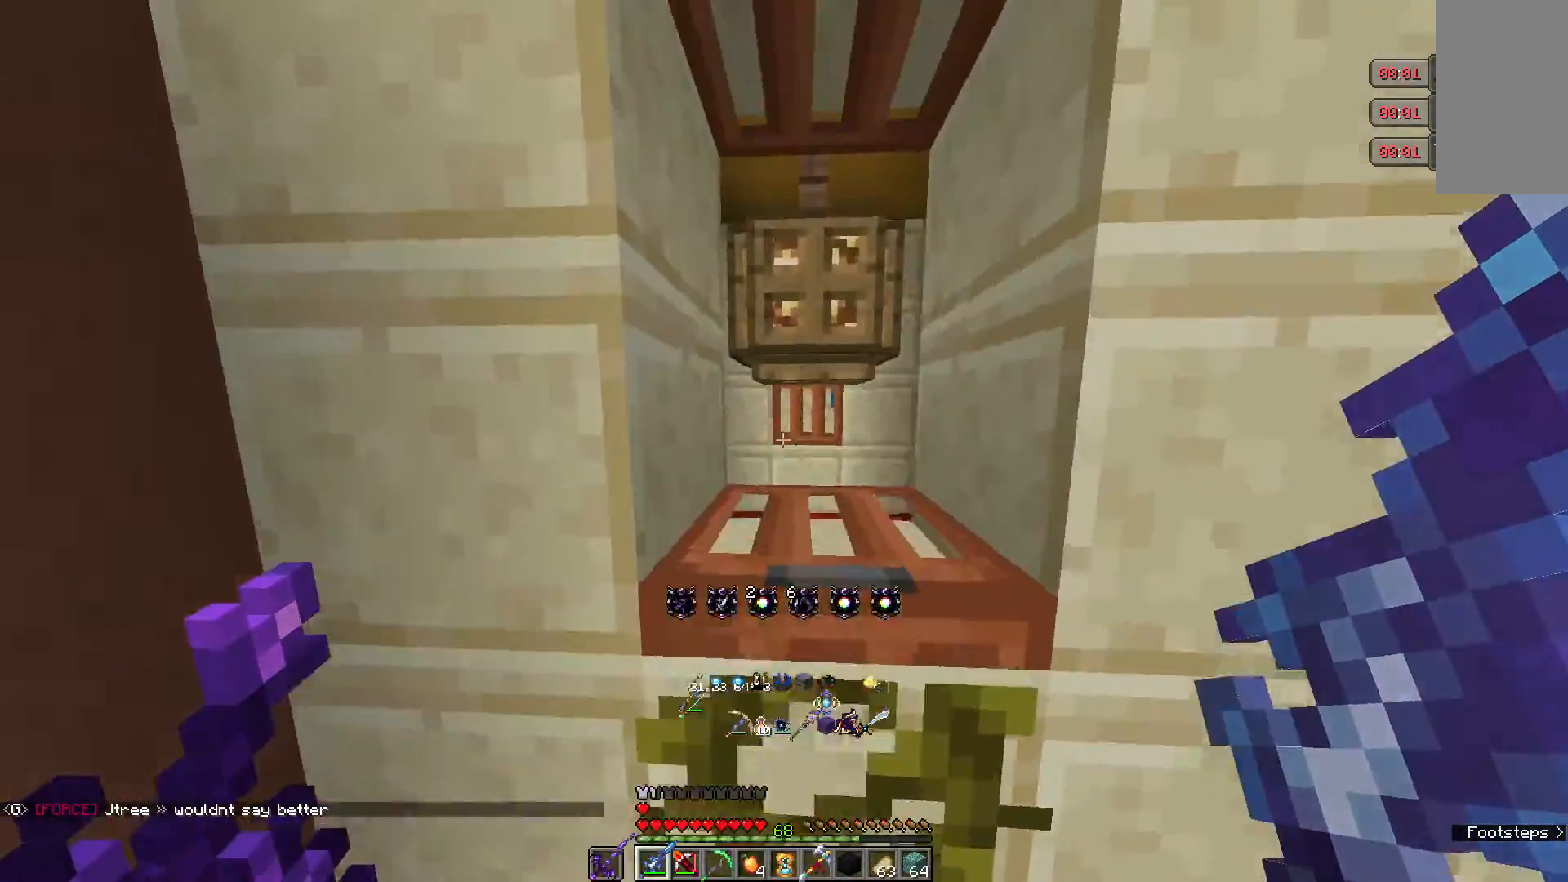
{"keys": ["w"], "mouse": [], "events": []}
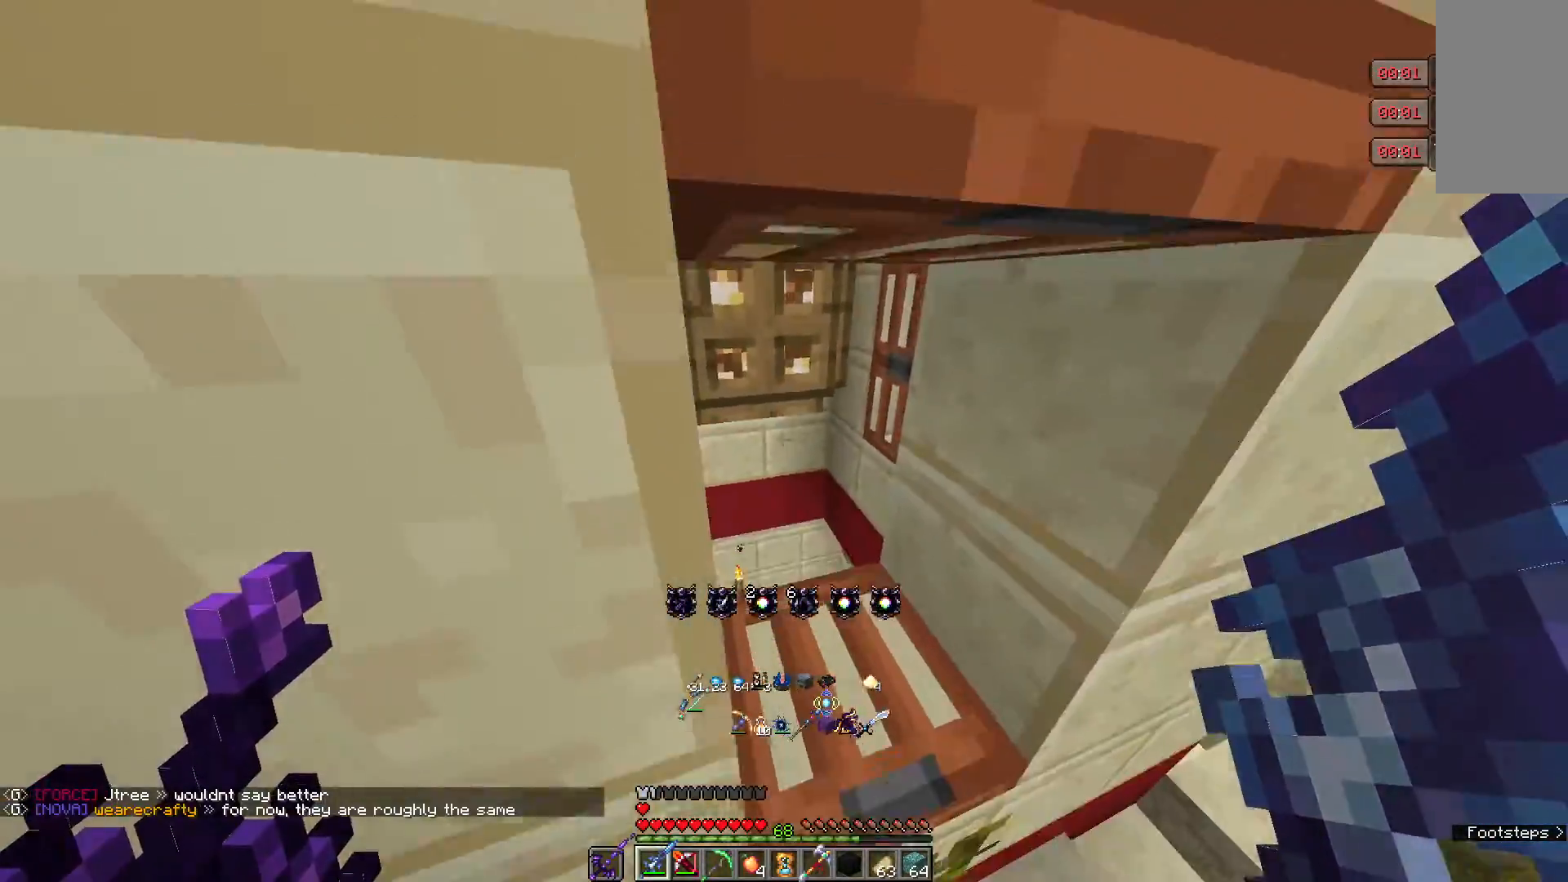
{"keys": ["w"], "mouse": [], "events": [[33, "d", "down"], [250, "d", "up"]]}
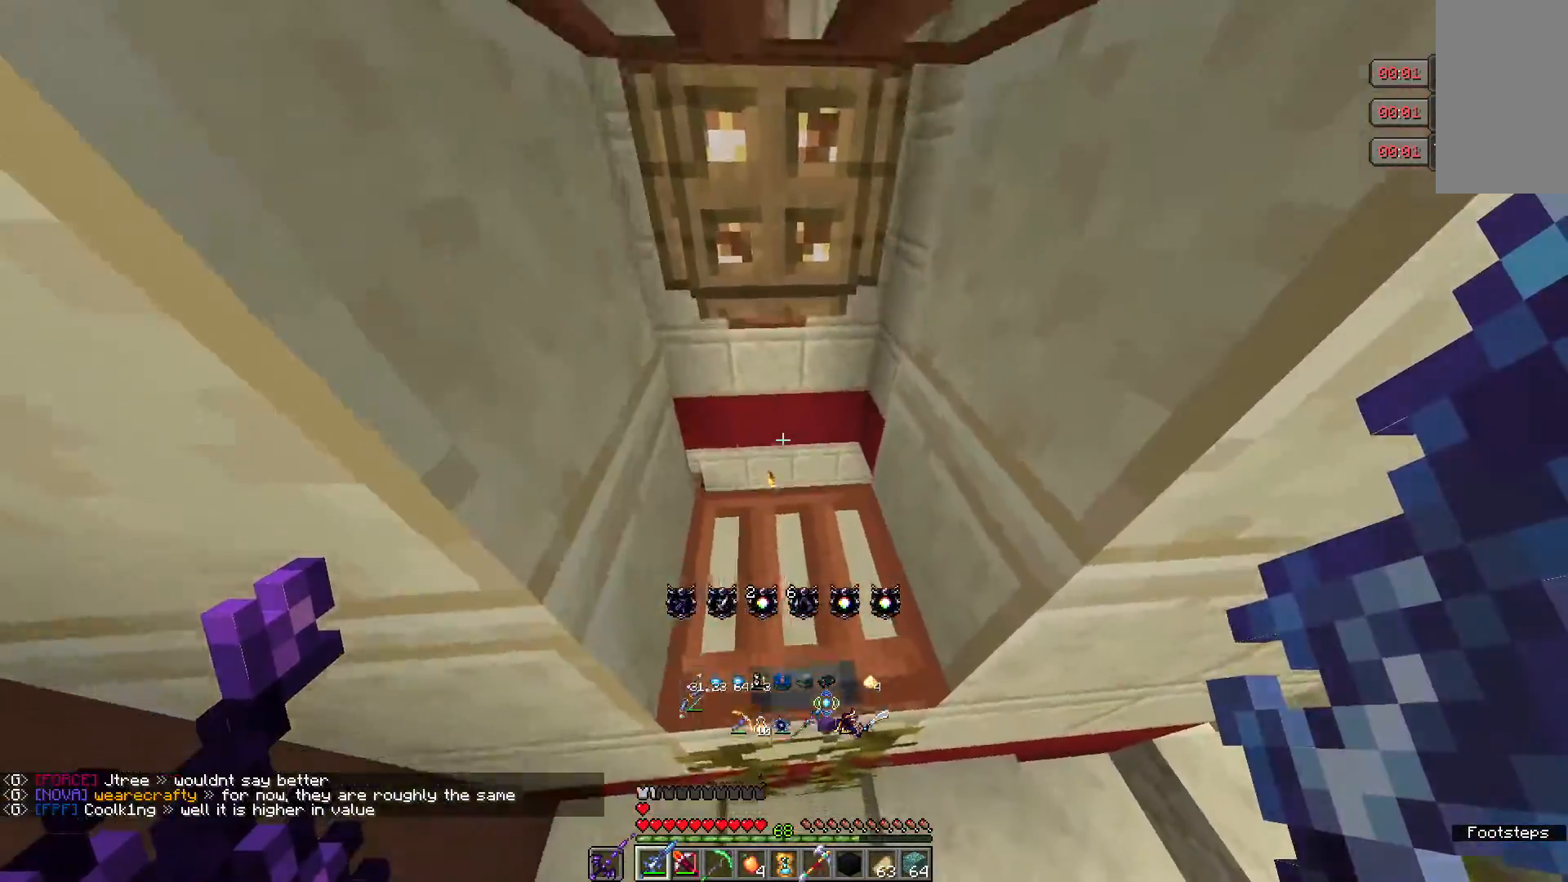
{"keys": ["w"], "mouse": ["right"], "events": [[483, "mouse_right", "down"]]}
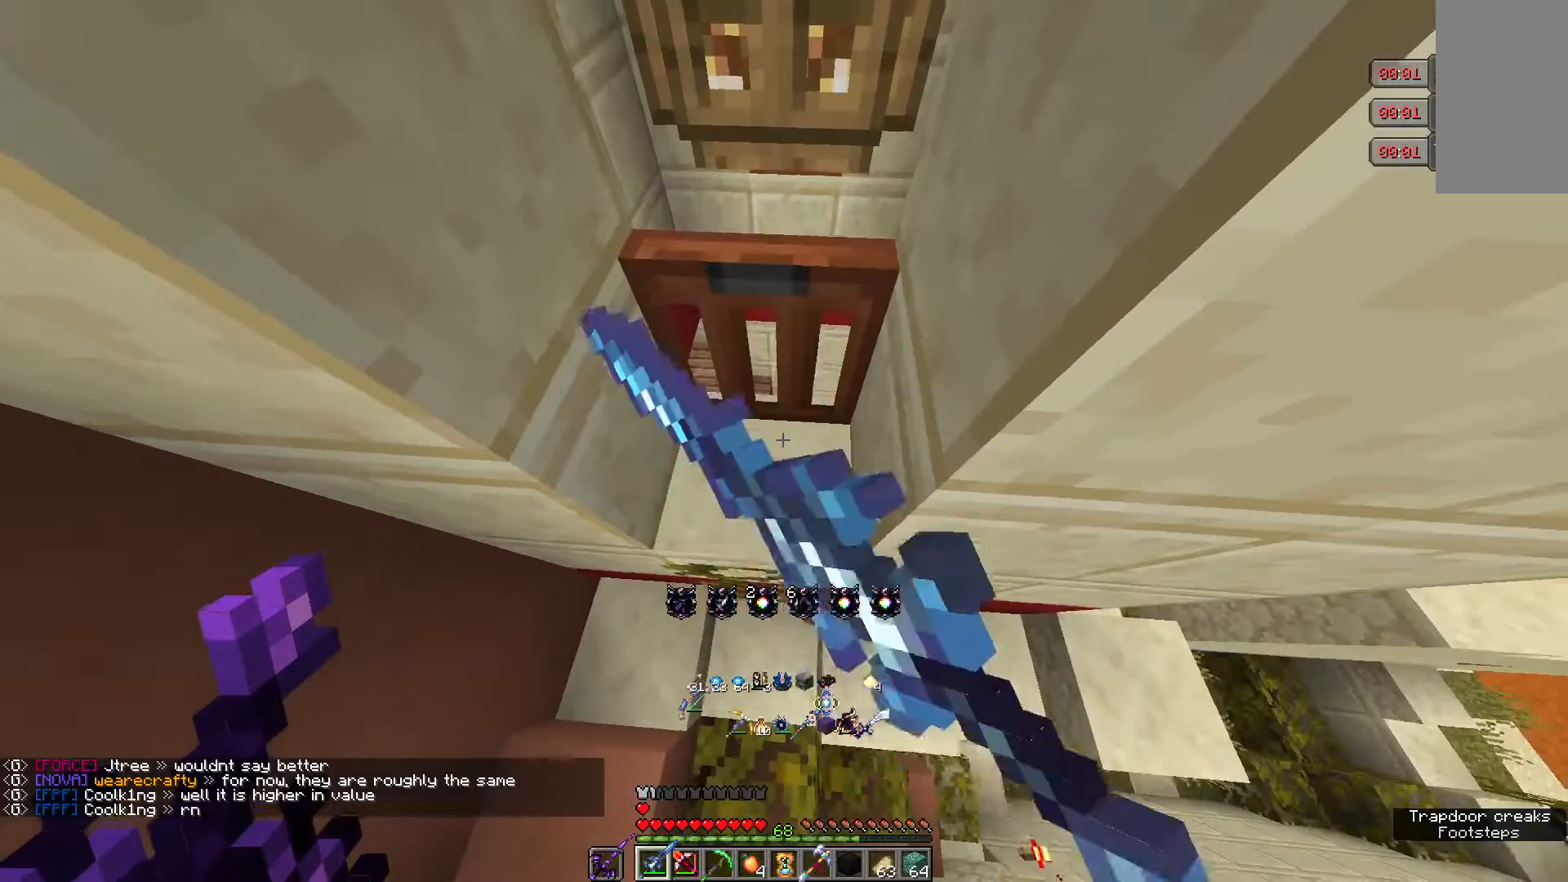
{"keys": ["a", "w"], "mouse": [], "events": [[150, "mouse_right", "up"], [483, "a", "down"]]}
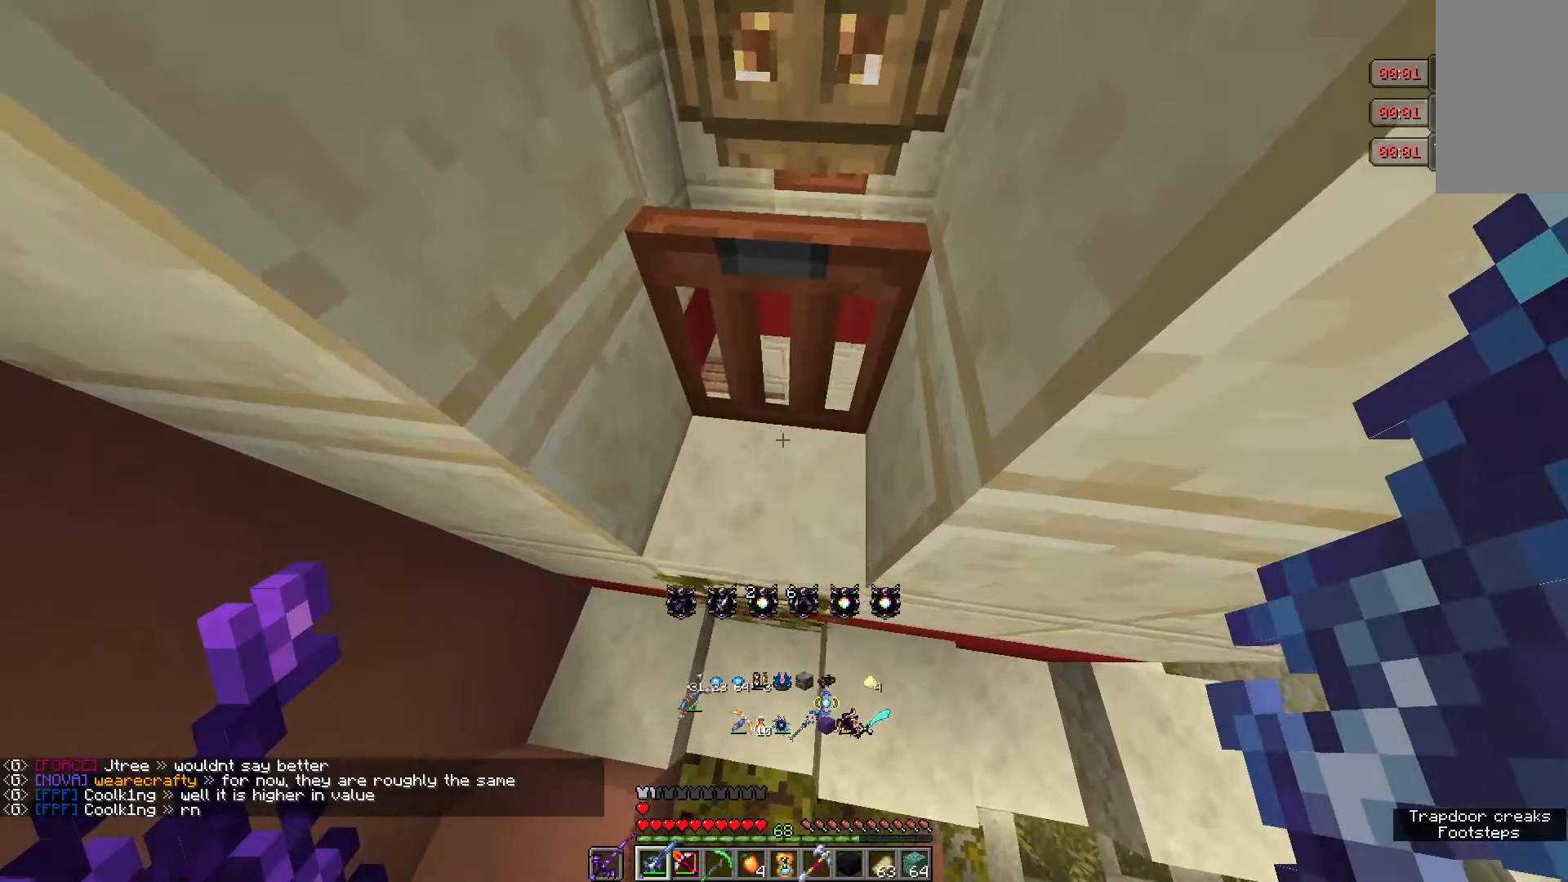
{"keys": ["w"], "mouse": [], "events": [[83, "a", "up"]]}
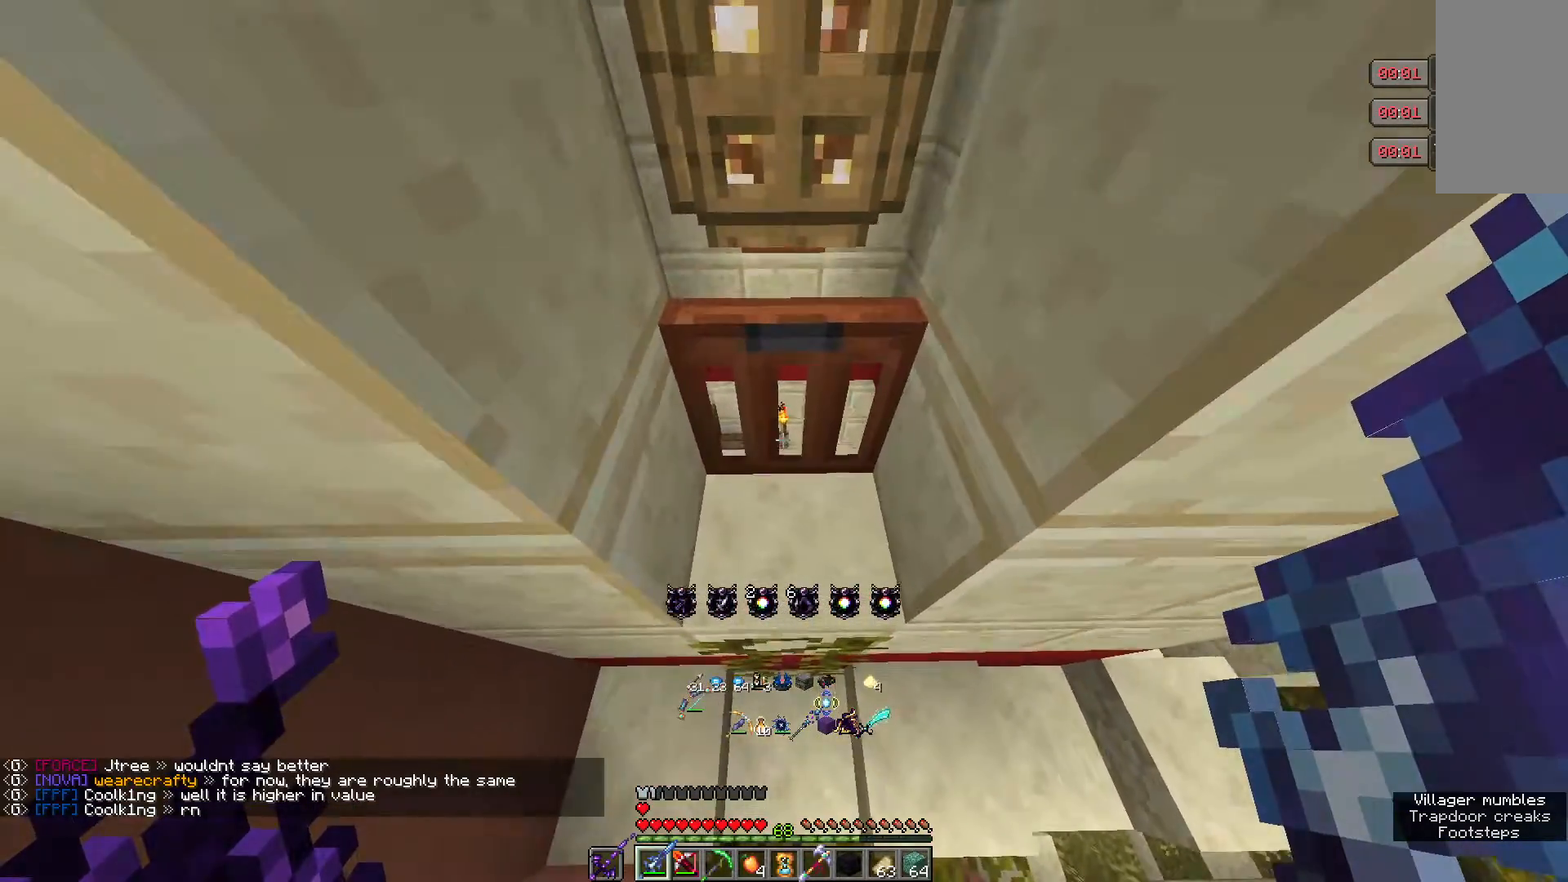
{"keys": ["w"], "mouse": [], "events": []}
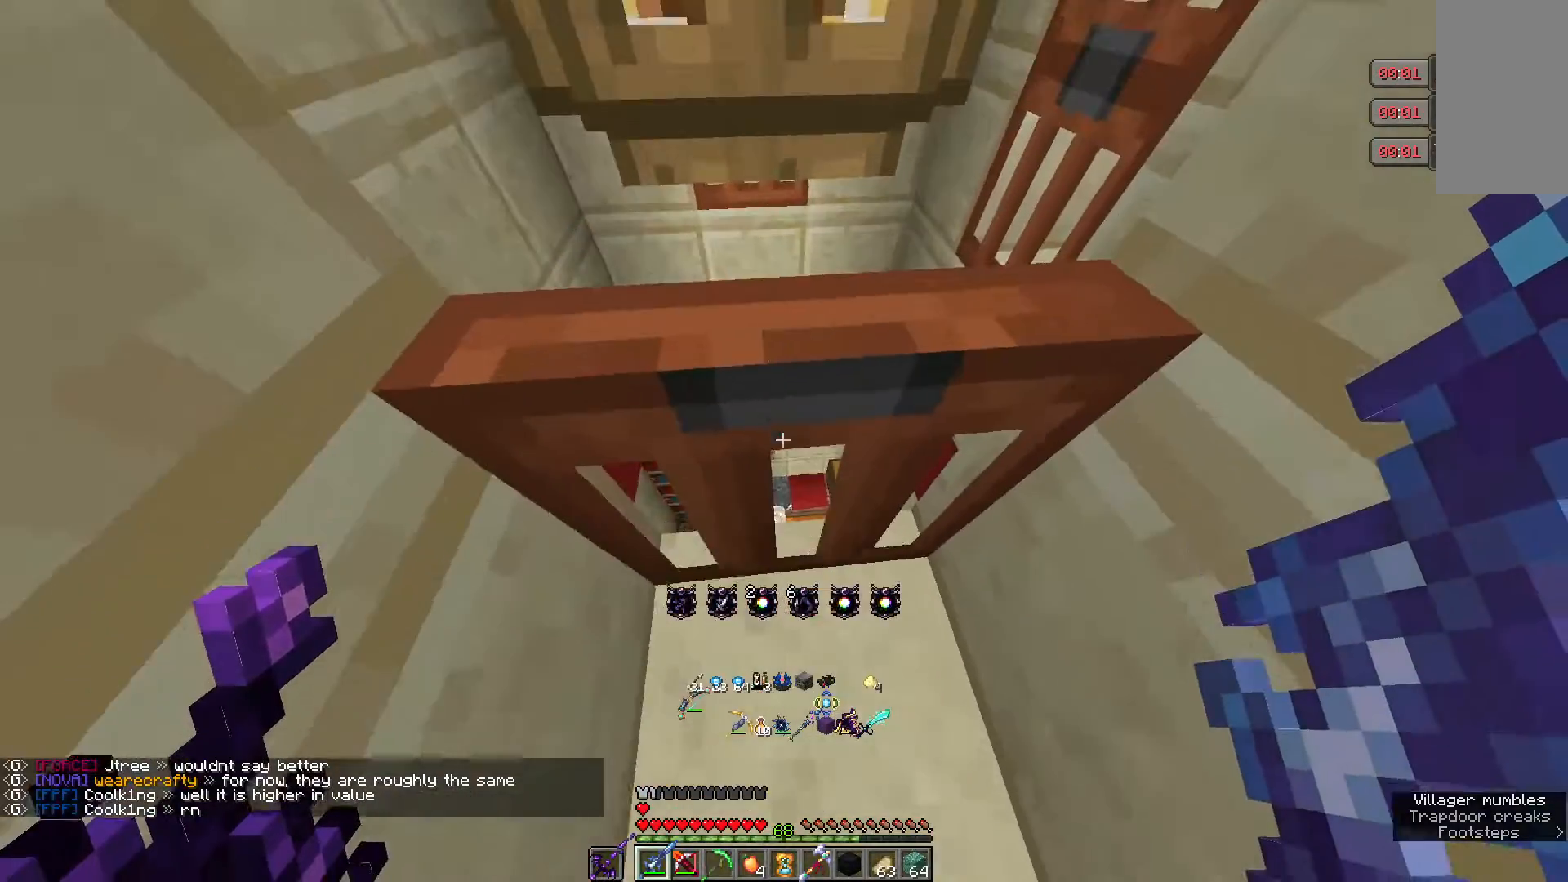
{"keys": ["w"], "mouse": [], "events": [[217, "mouse_right", "down"], [433, "mouse_right", "up"]]}
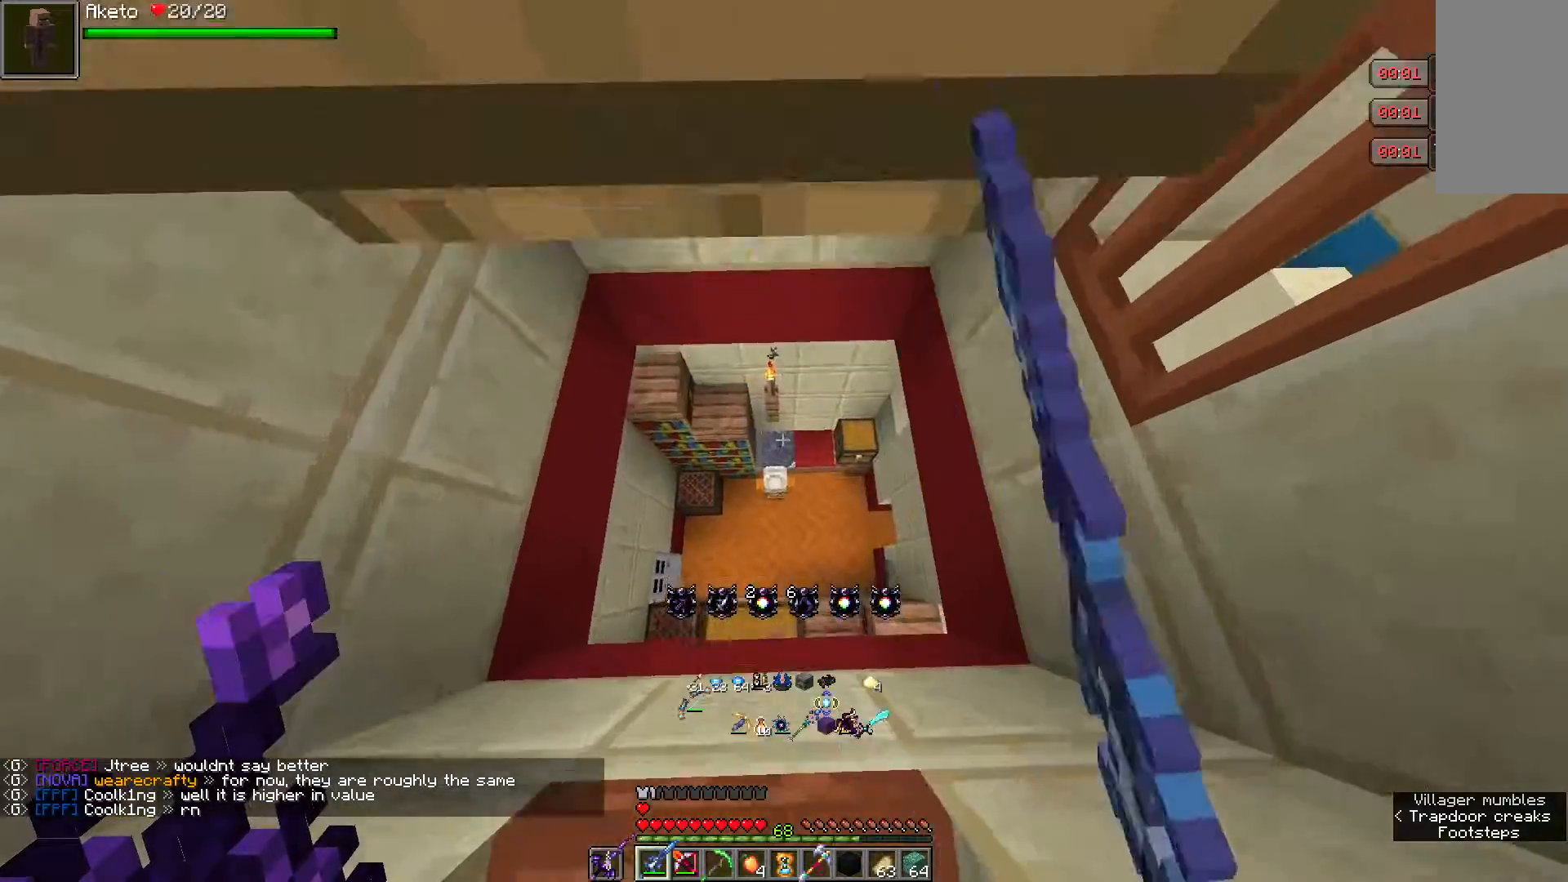
{"keys": [], "mouse": [], "events": [[367, "w", "up"]]}